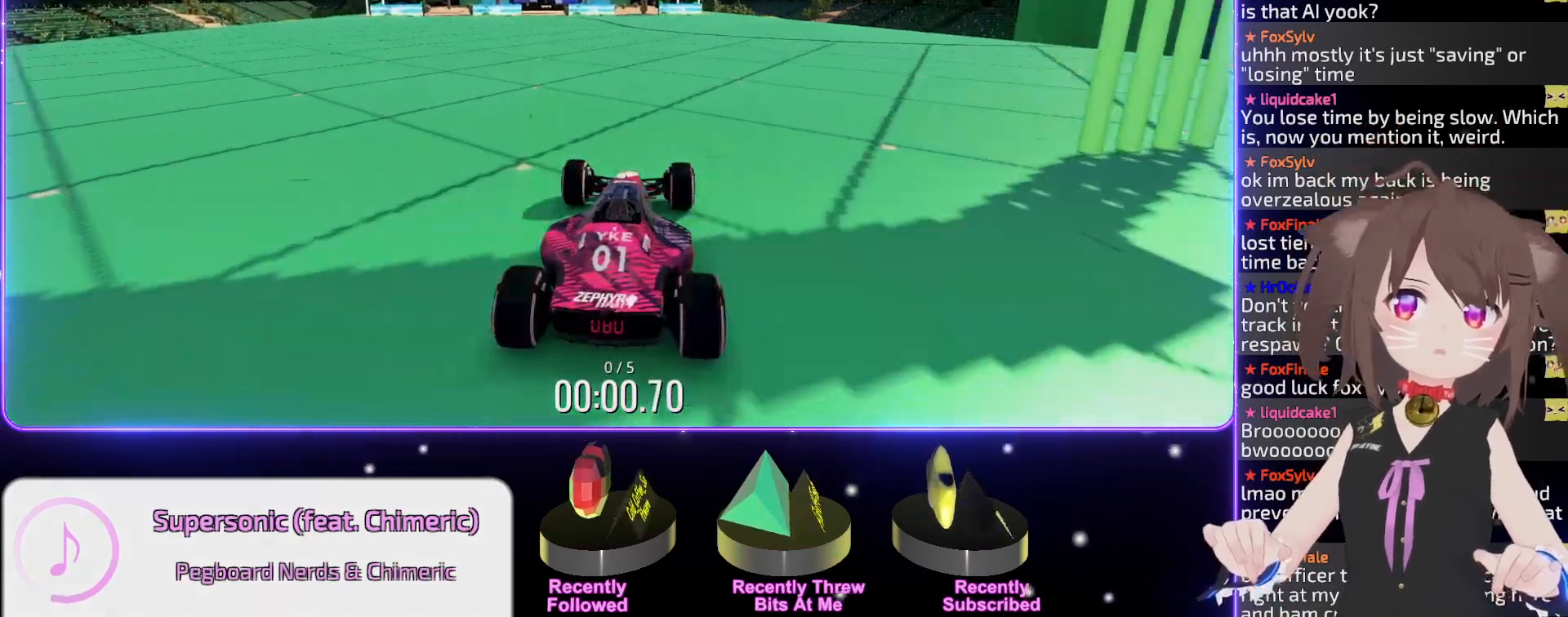
Gameplay with keyboard; each line is a JSON object with the keys held at the frame after it. "events" lists presses ("down") and releases ("up") of "down", "left", "right" and "up" between this image and that frame as [ms after this image, input, new state], when the widget could be followed in between. No other keys are recorded. Mouse input is not recorded.
{"keys": ["up"], "events": [[384, "right", "down"], [400, "right", "up"]]}
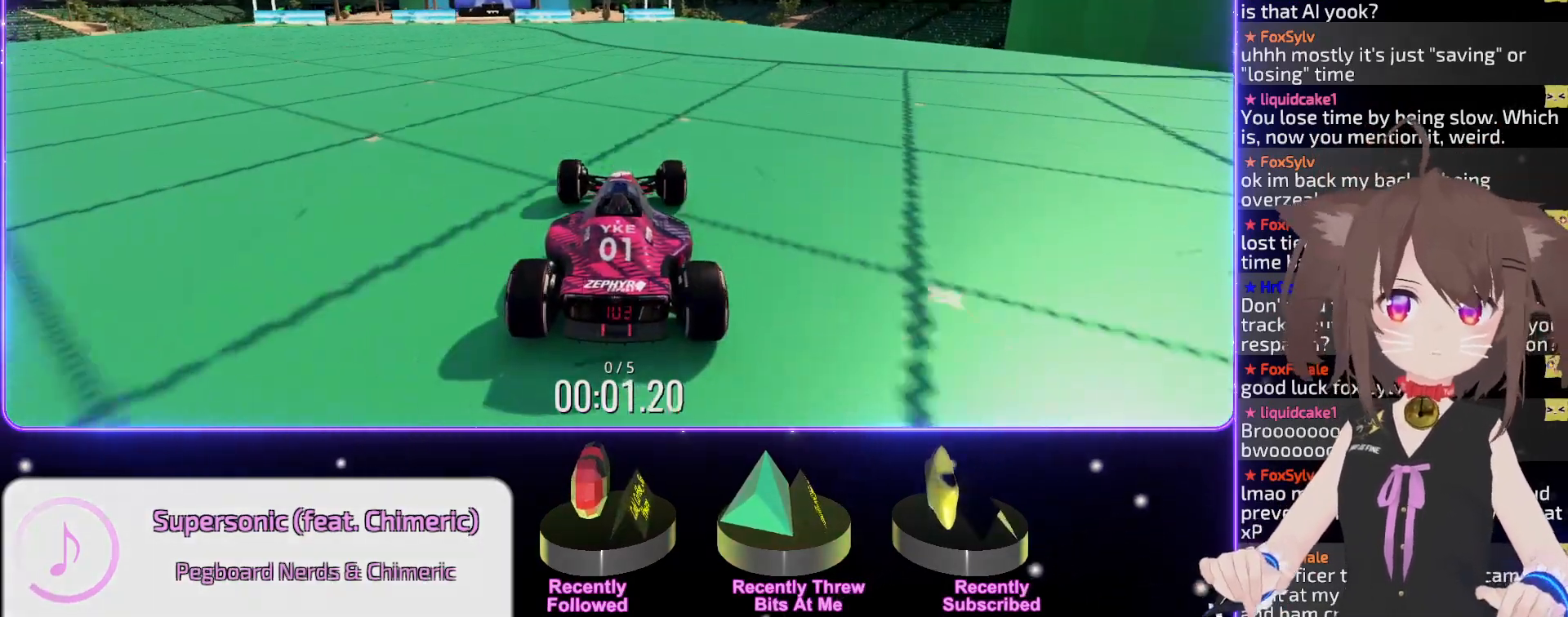
{"keys": ["up"], "events": [[100, "right", "down"], [150, "right", "up"]]}
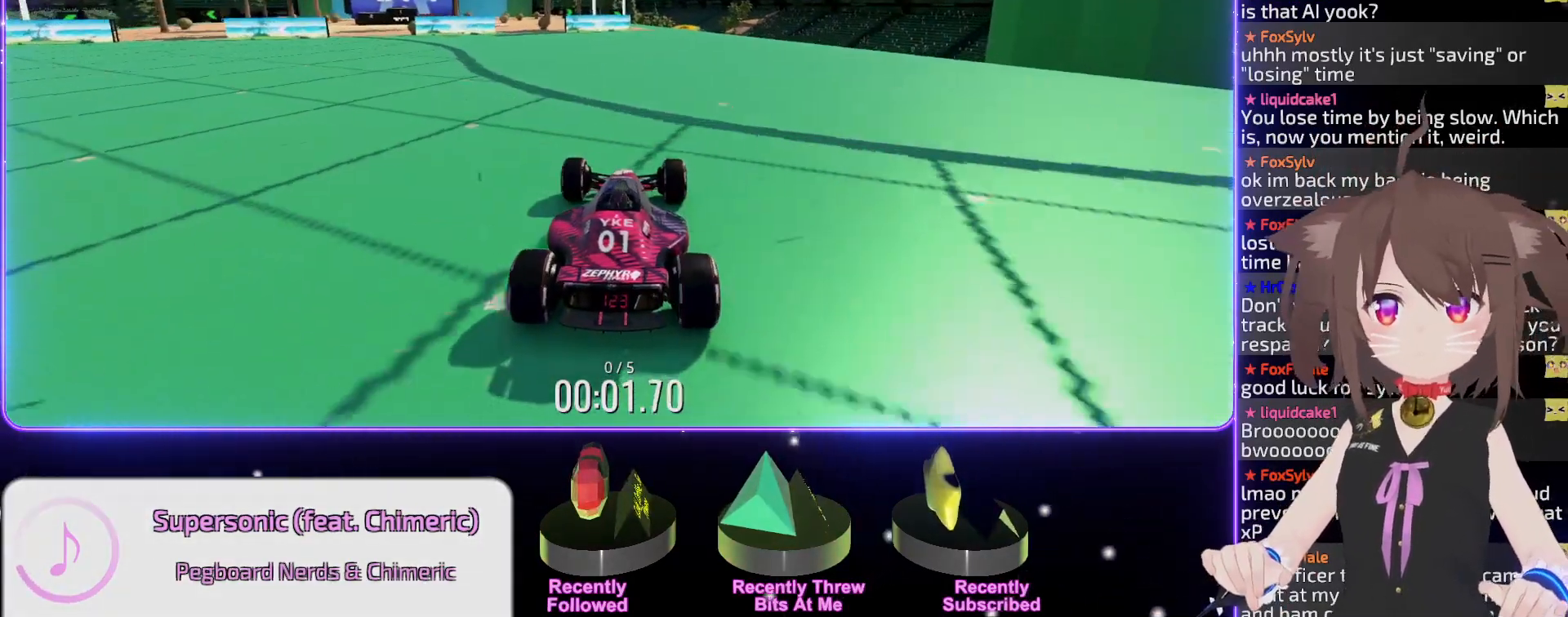
{"keys": ["up"], "events": [[200, "right", "down"], [284, "right", "up"]]}
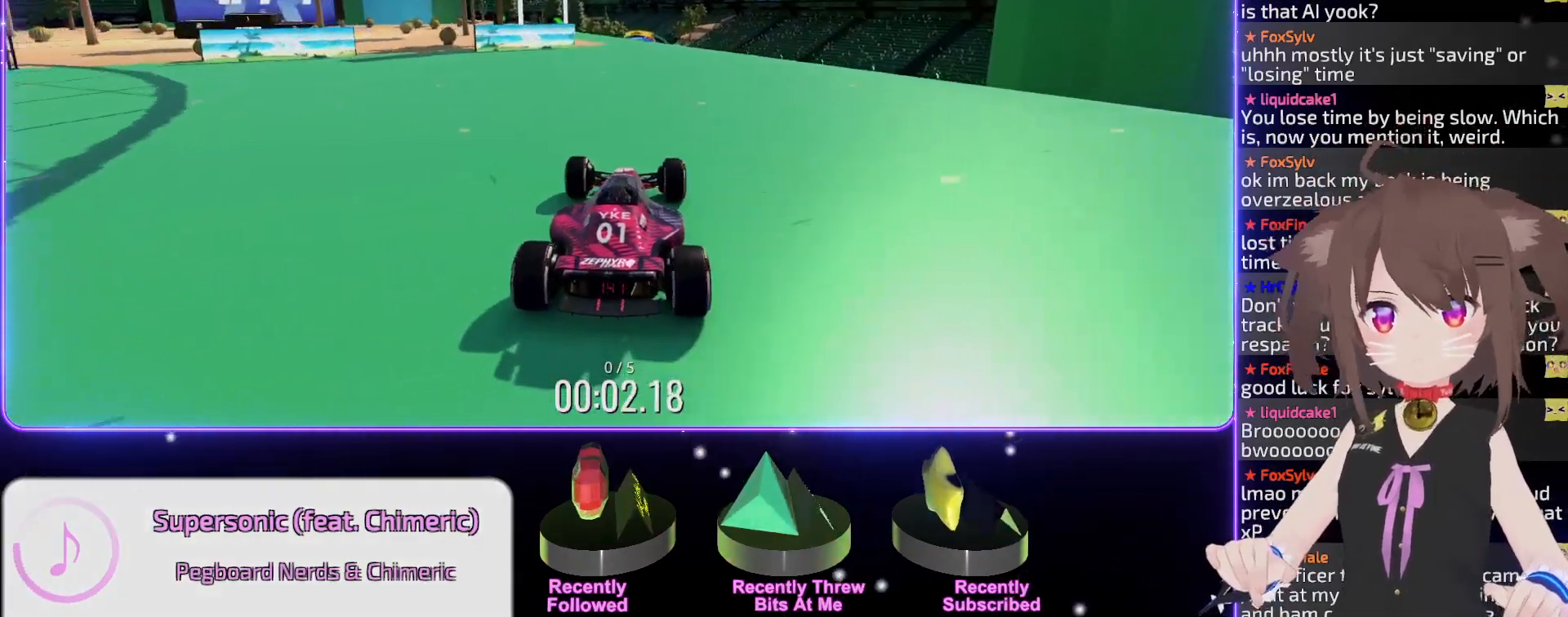
{"keys": ["up"], "events": []}
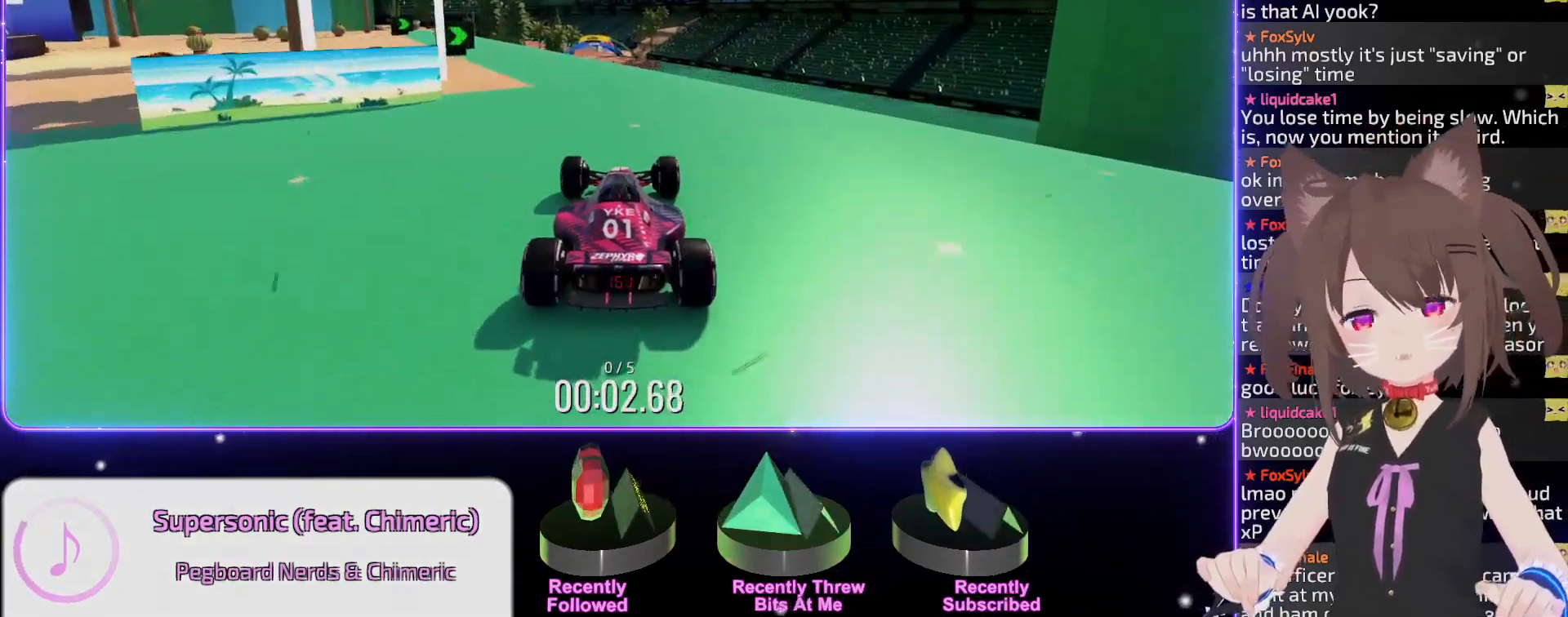
{"keys": ["up"], "events": []}
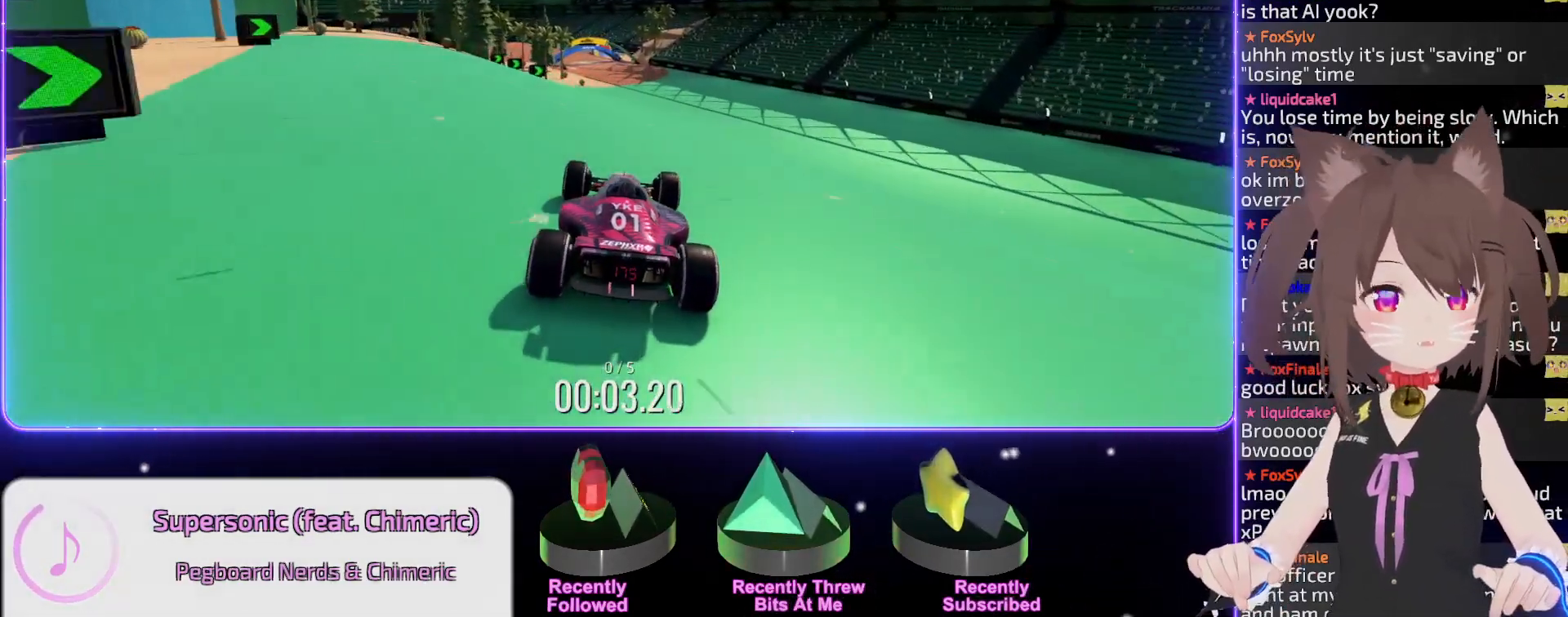
{"keys": ["right", "up"], "events": [[450, "right", "down"]]}
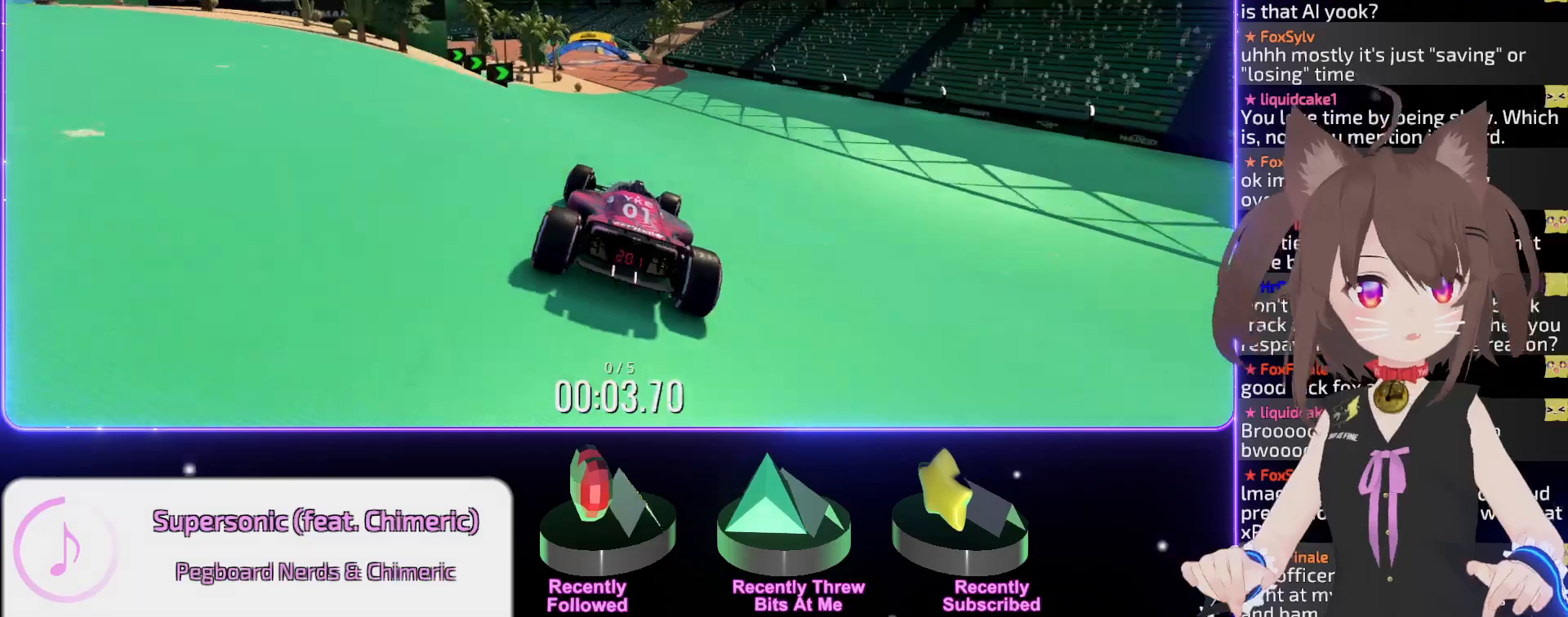
{"keys": ["up"], "events": [[34, "right", "up"]]}
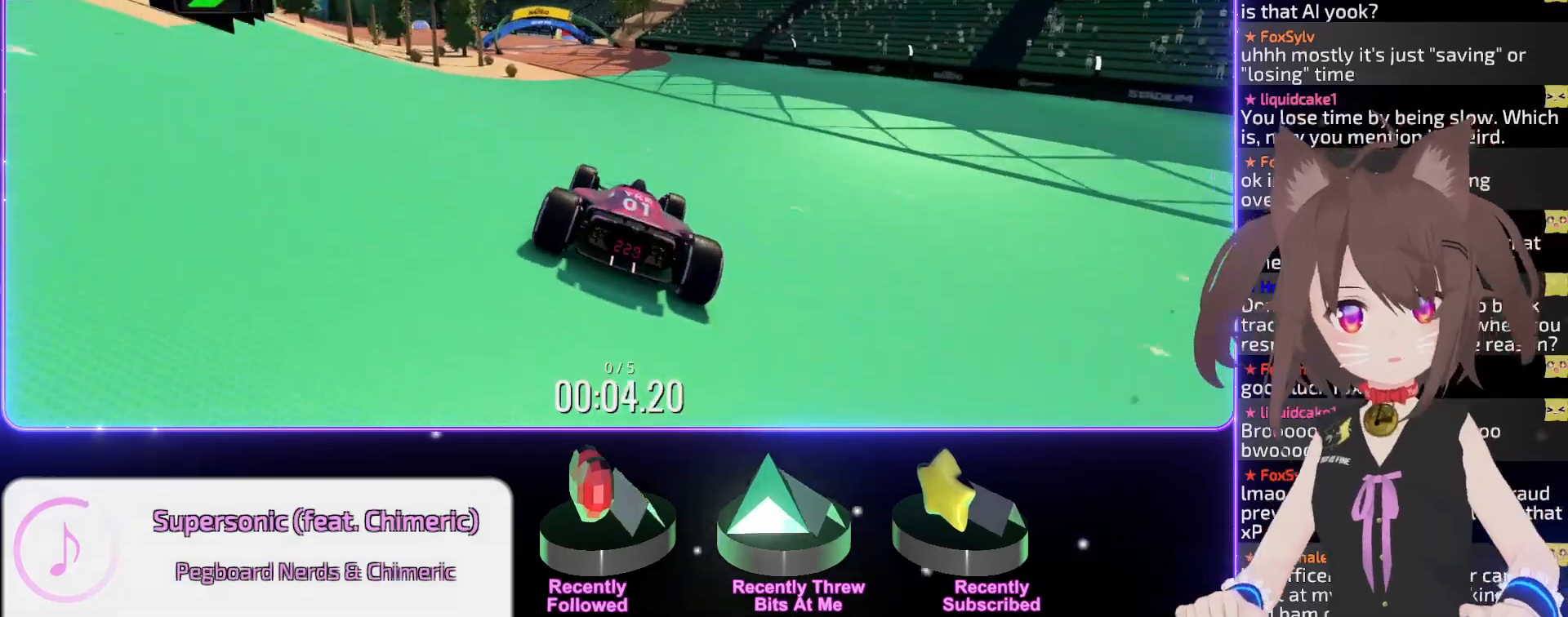
{"keys": ["up"], "events": [[84, "left", "down"], [150, "left", "up"], [250, "left", "down"], [334, "left", "up"], [400, "left", "down"], [484, "left", "up"]]}
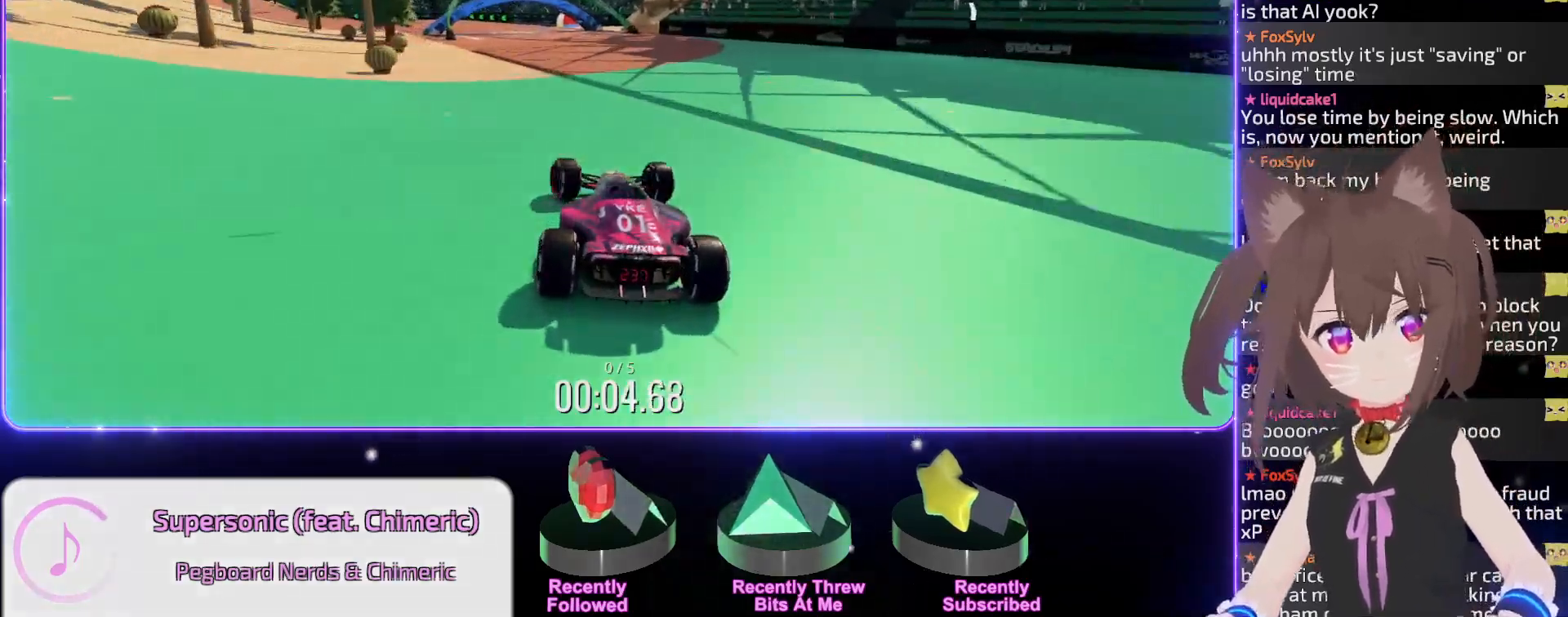
{"keys": ["up"], "events": [[67, "left", "down"], [484, "left", "up"]]}
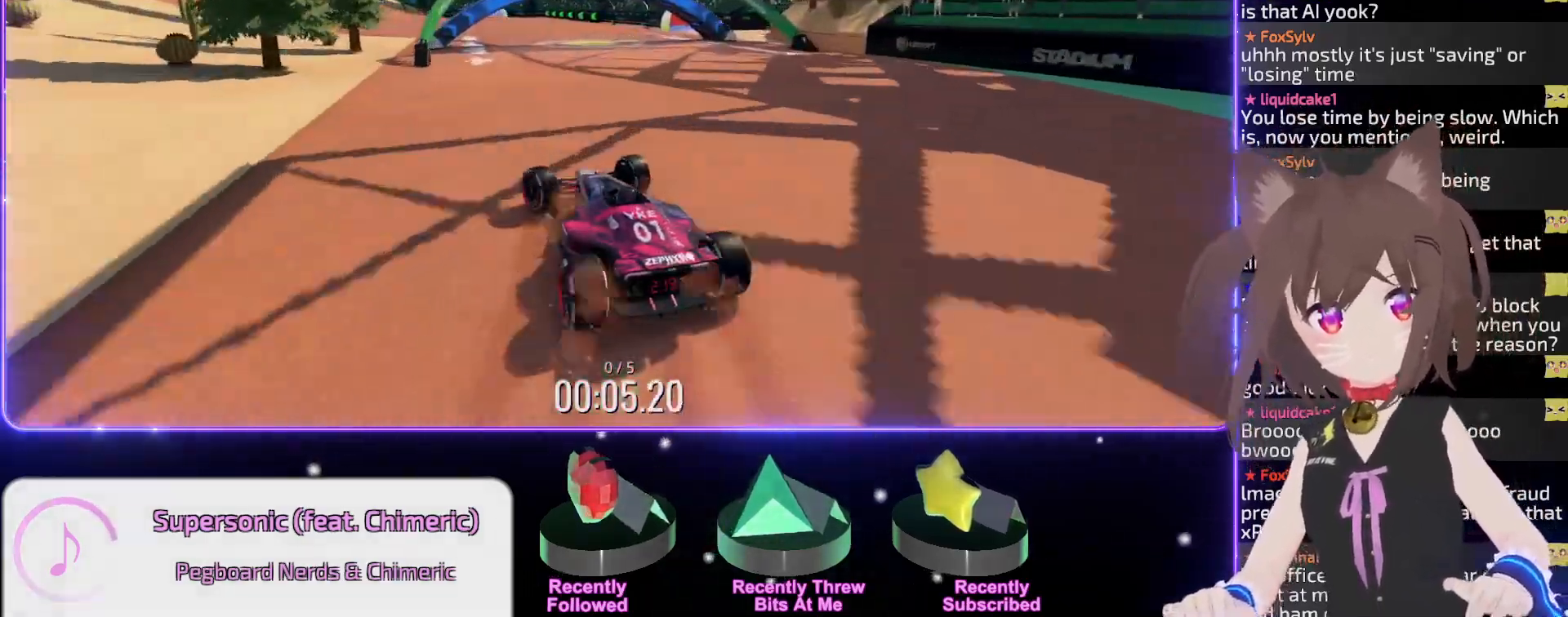
{"keys": ["up"], "events": [[150, "left", "down"], [234, "left", "up"], [434, "left", "down"], [500, "left", "up"]]}
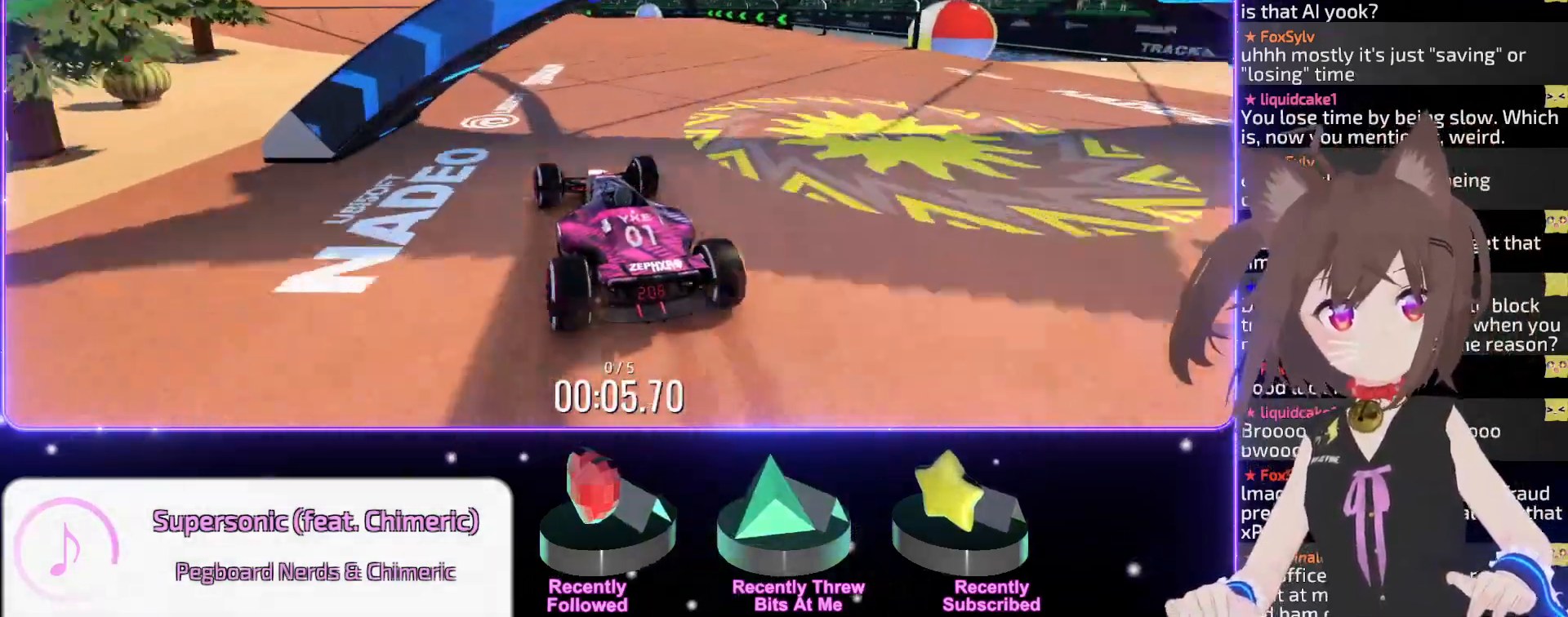
{"keys": ["up"], "events": []}
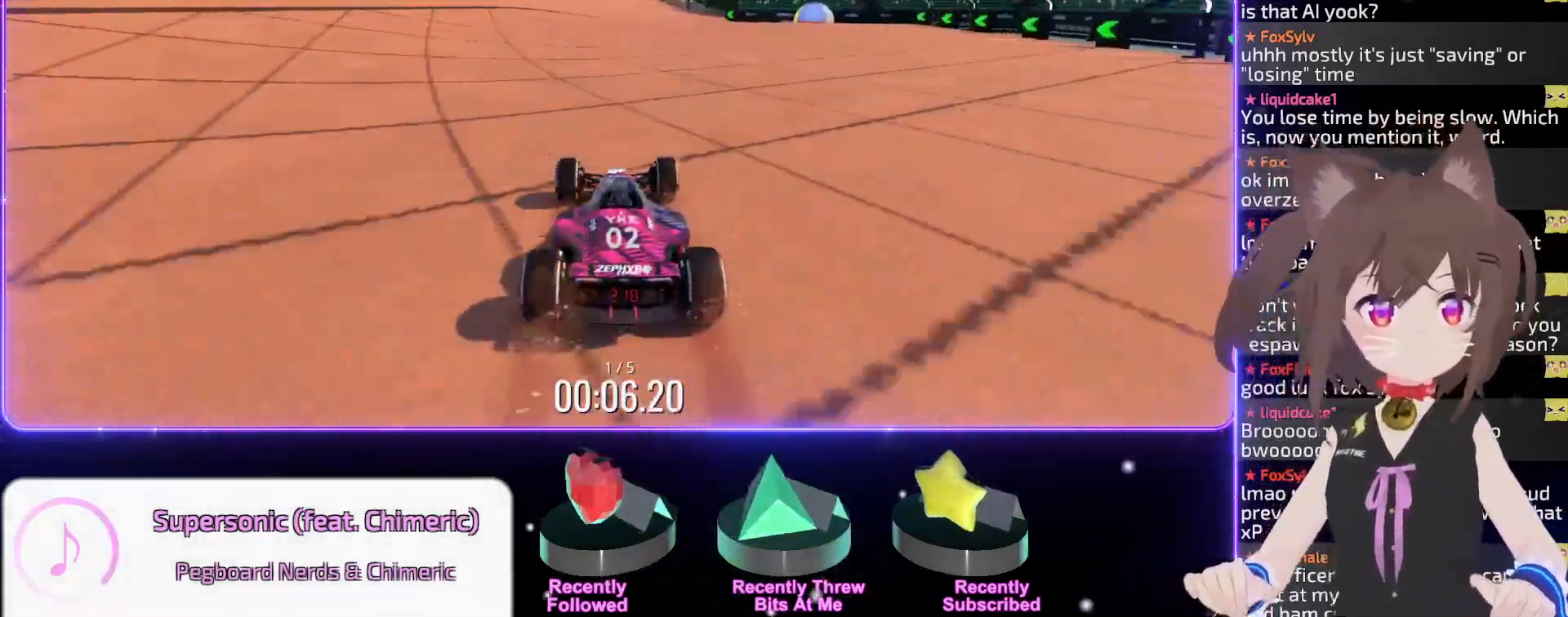
{"keys": ["up"], "events": [[234, "left", "down"], [317, "left", "up"]]}
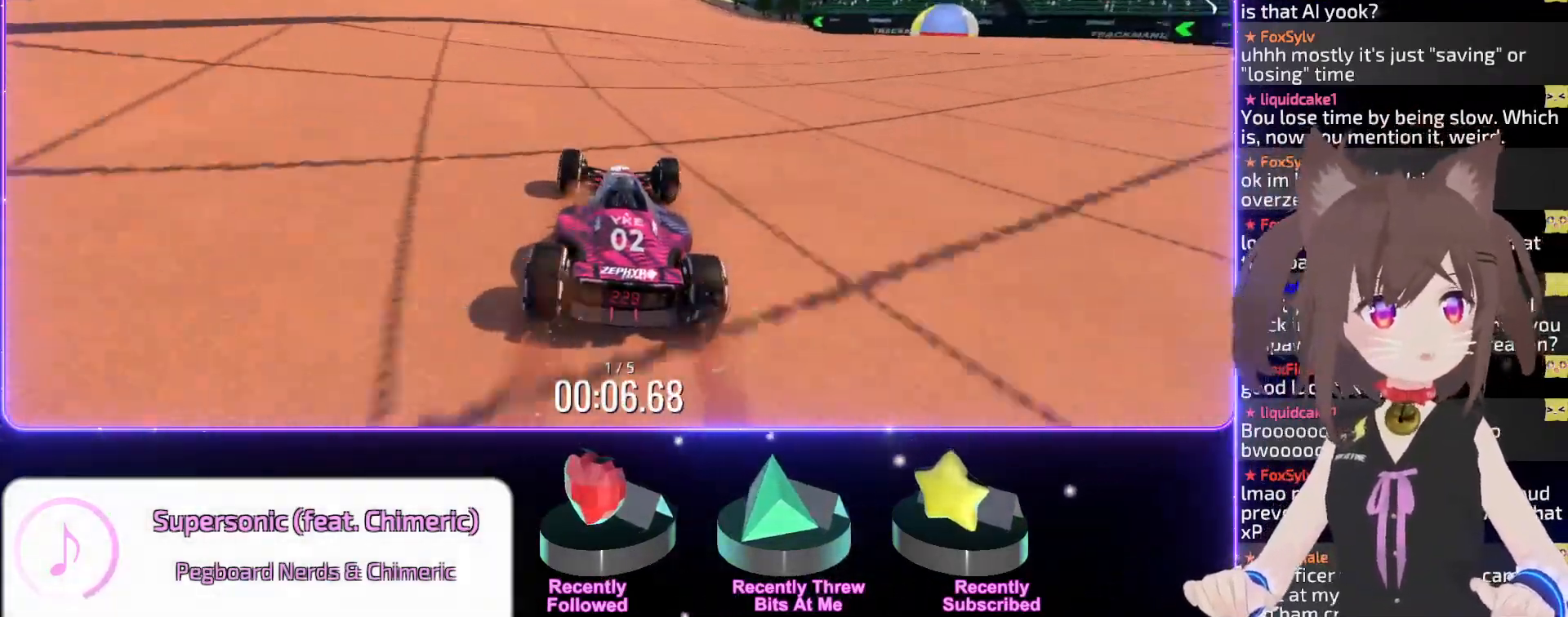
{"keys": ["up"], "events": []}
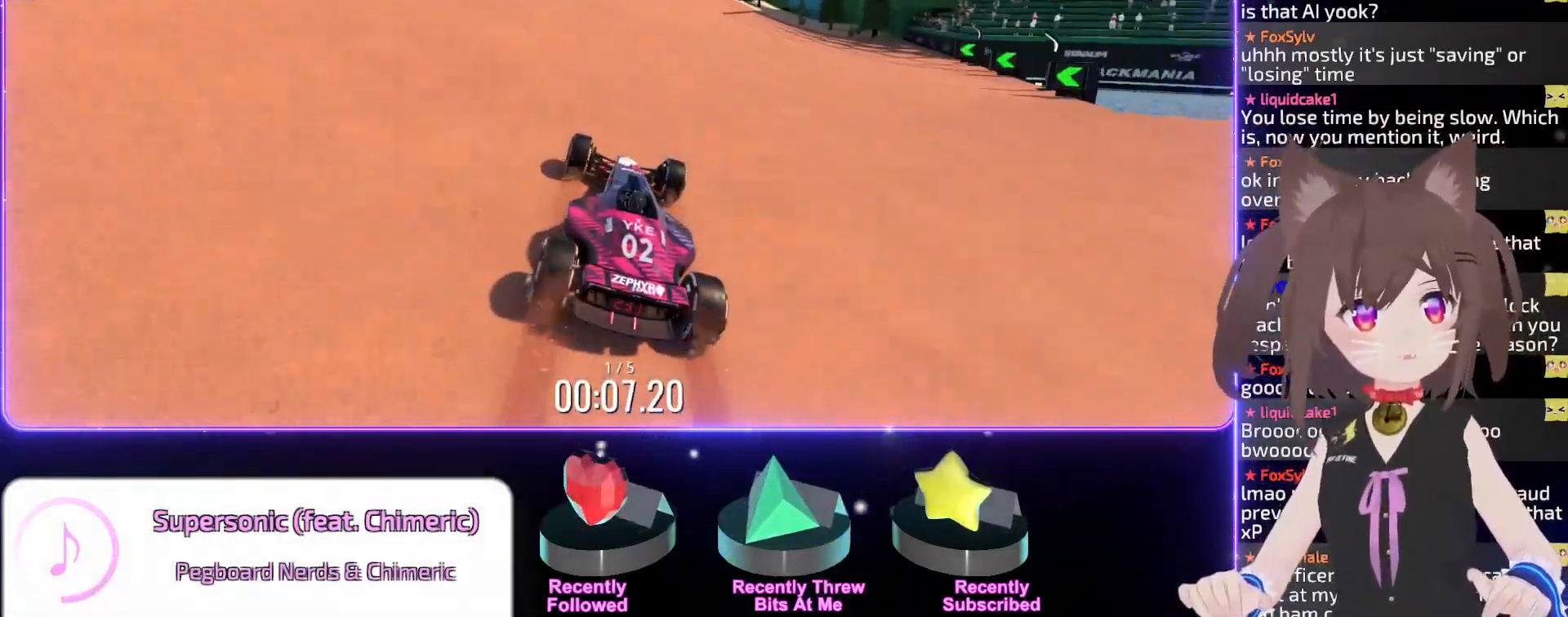
{"keys": ["up"], "events": []}
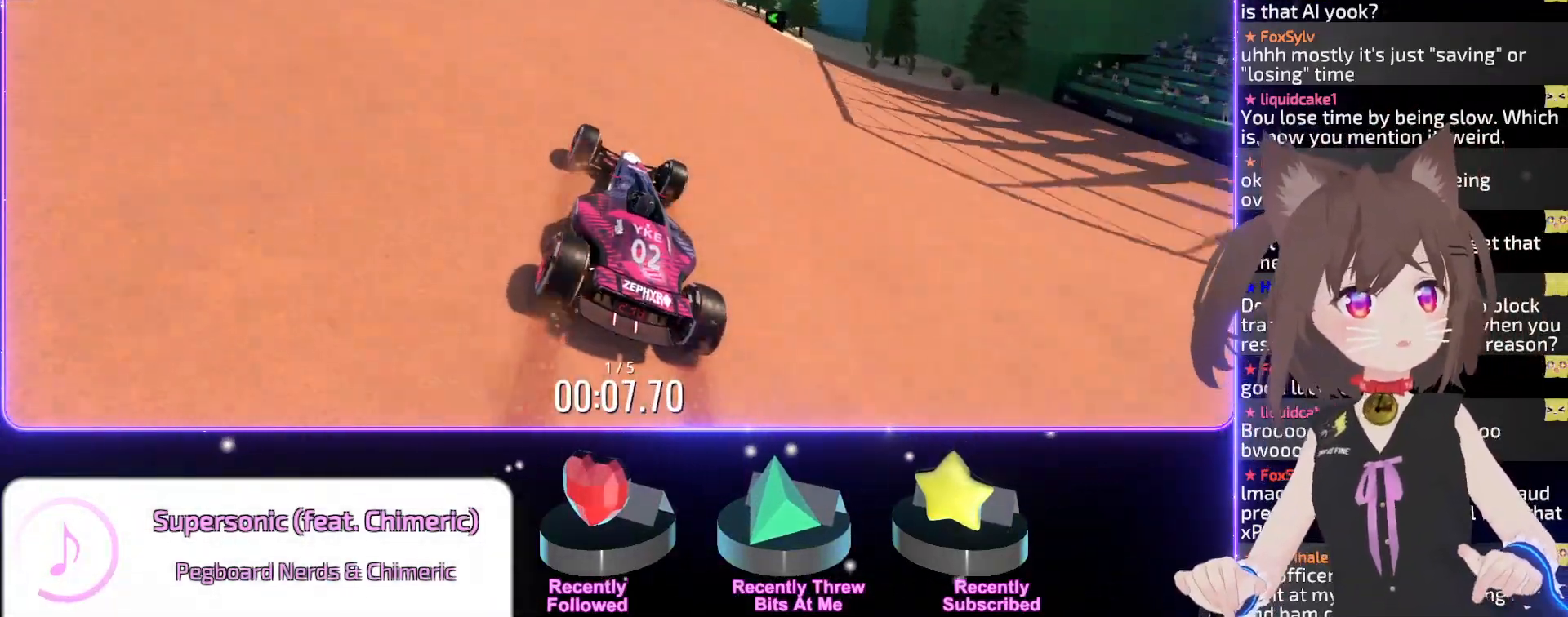
{"keys": ["up"], "events": []}
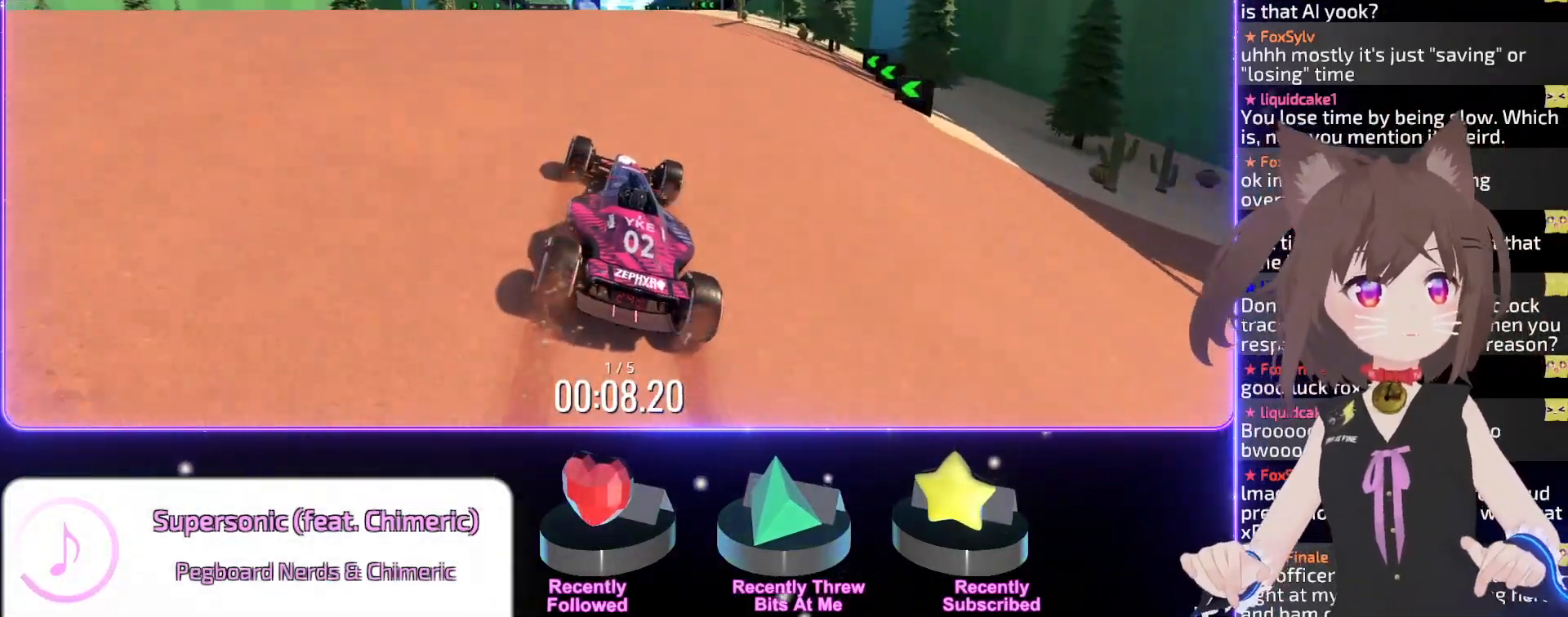
{"keys": ["up"], "events": [[184, "right", "down"], [234, "right", "up"]]}
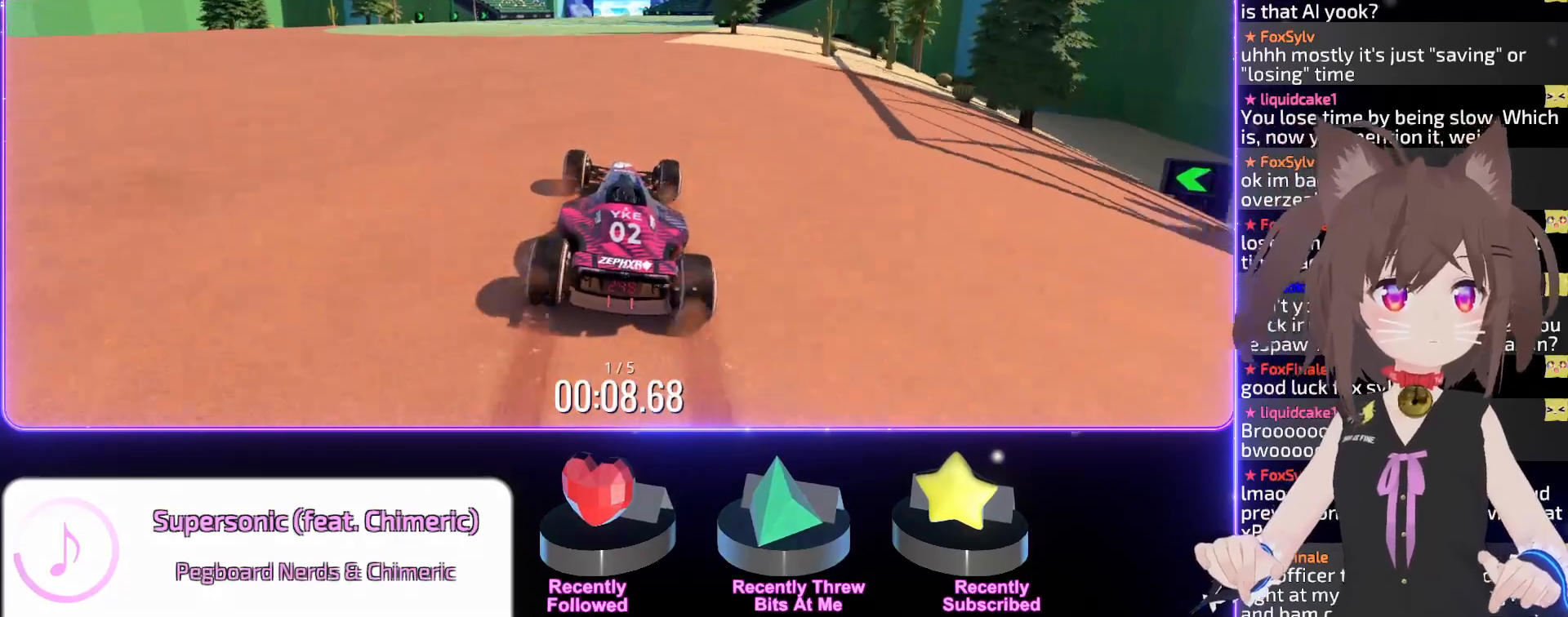
{"keys": ["up"], "events": [[350, "left", "down"], [367, "left", "up"]]}
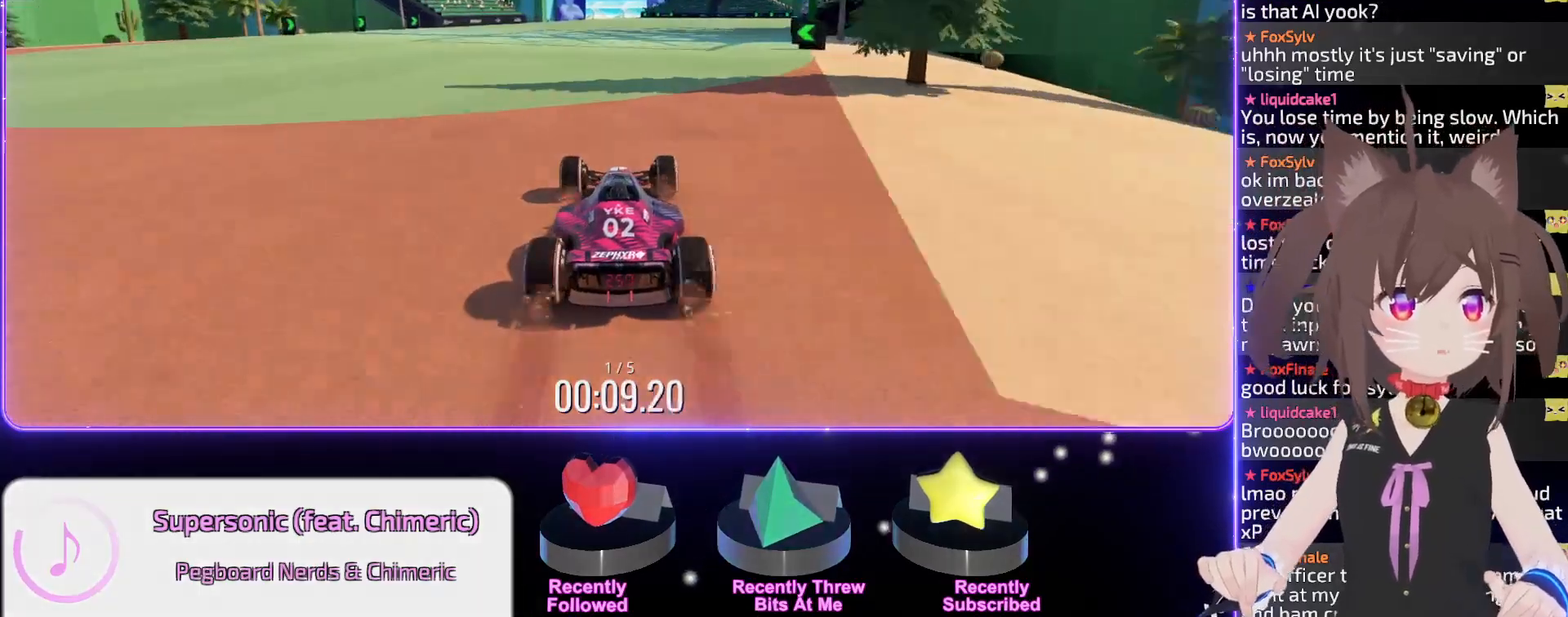
{"keys": ["up"], "events": []}
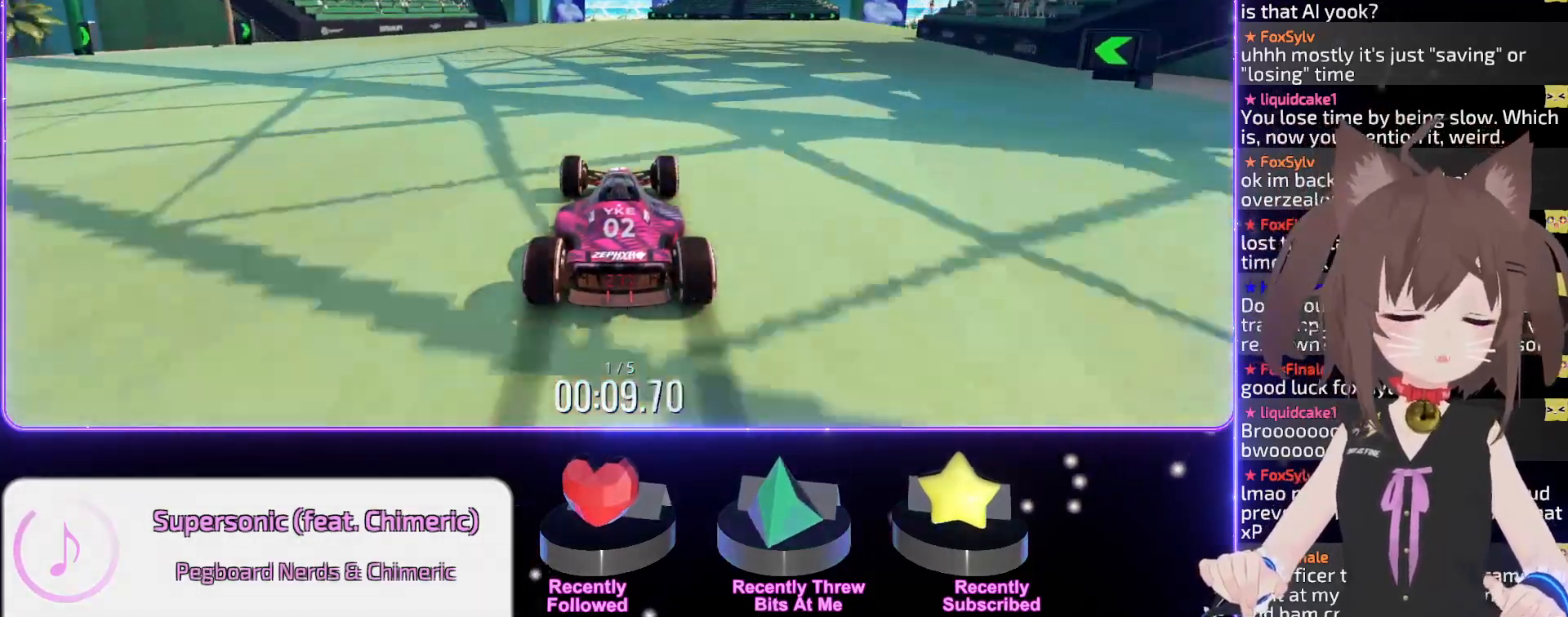
{"keys": ["up"], "events": [[50, "left", "down"], [84, "left", "up"]]}
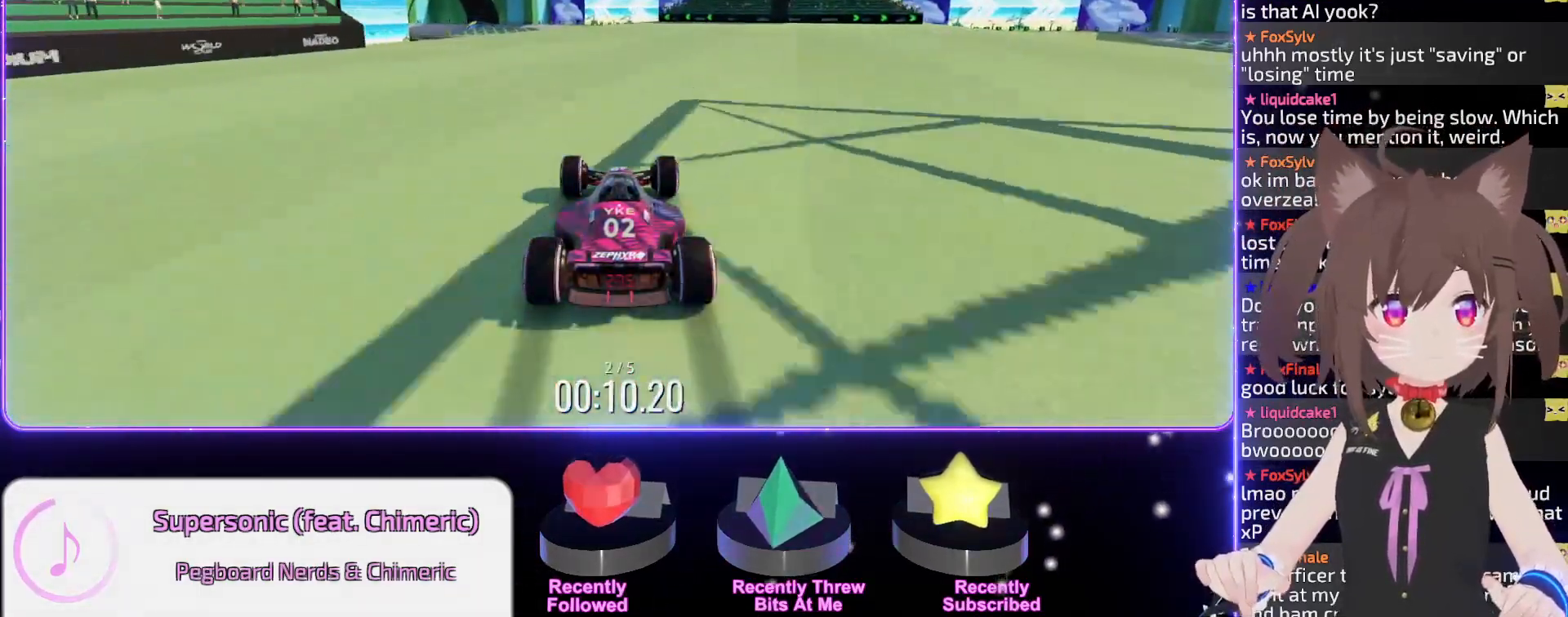
{"keys": ["up"], "events": []}
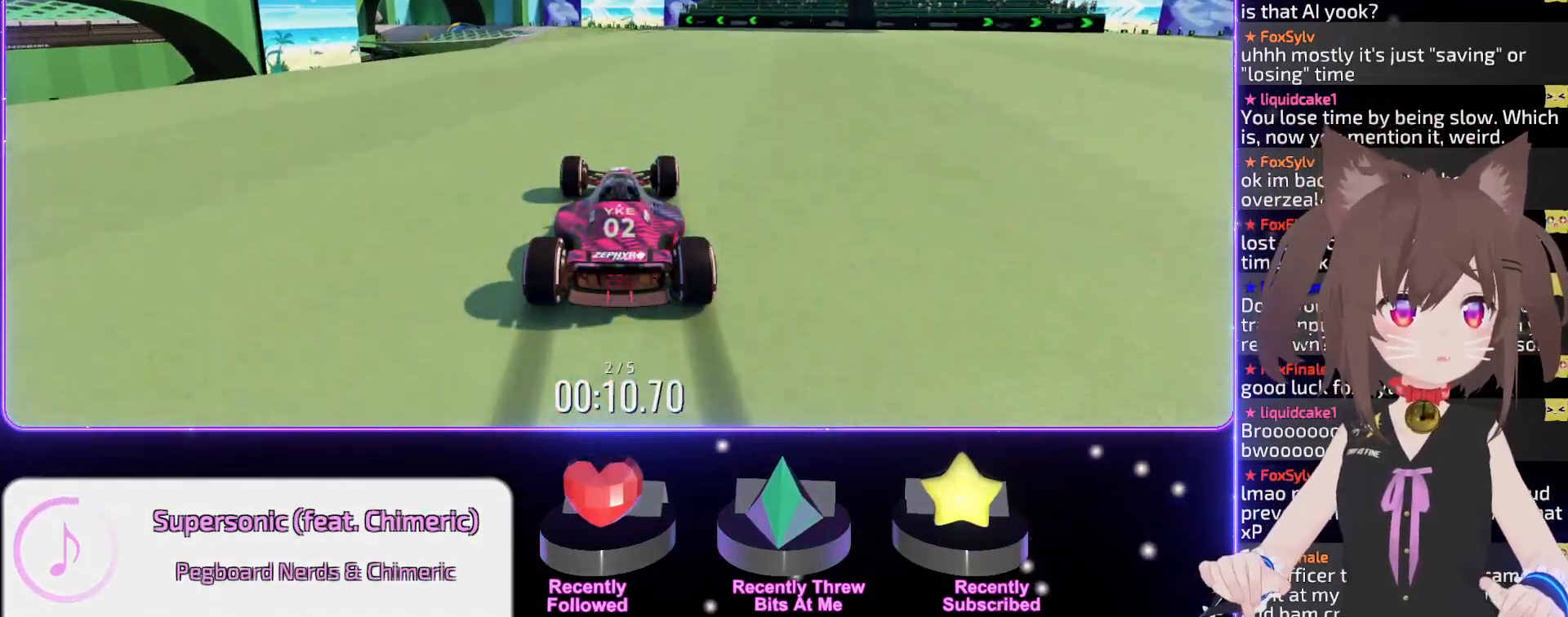
{"keys": [], "events": [[367, "up", "up"]]}
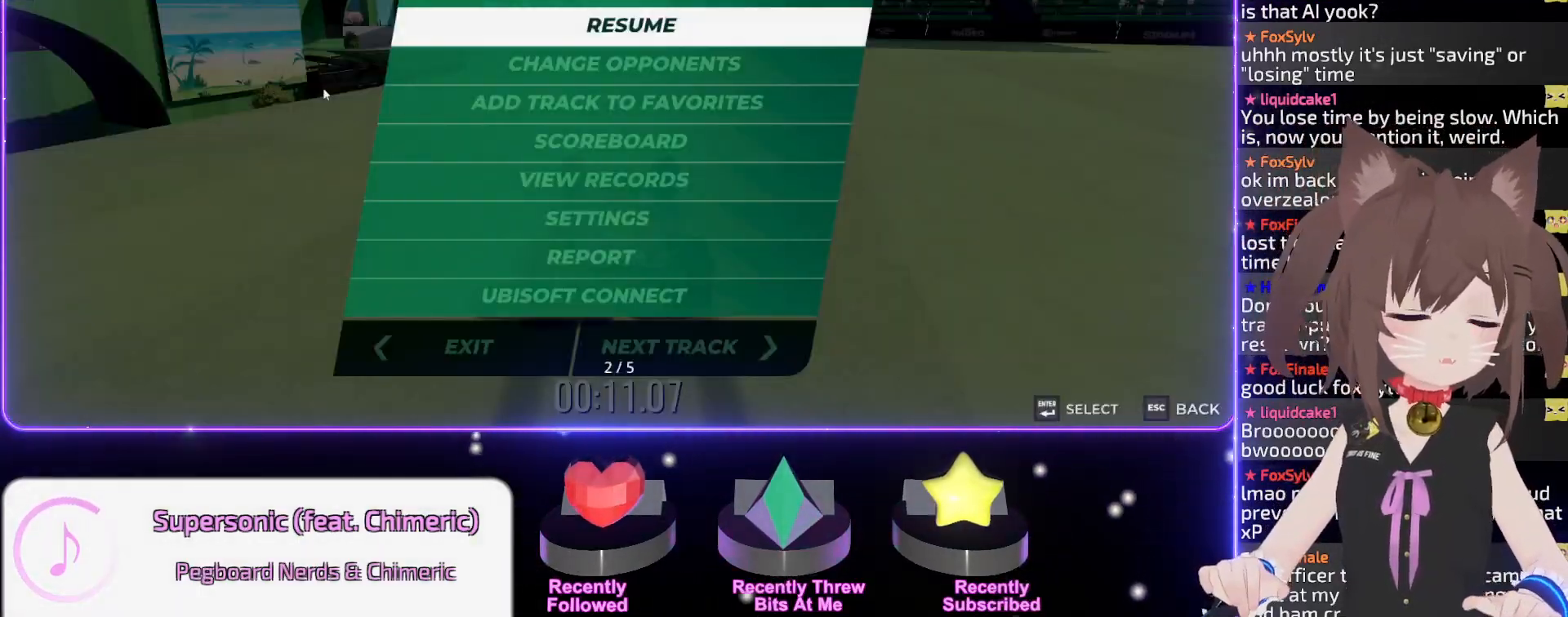
{"keys": [], "events": []}
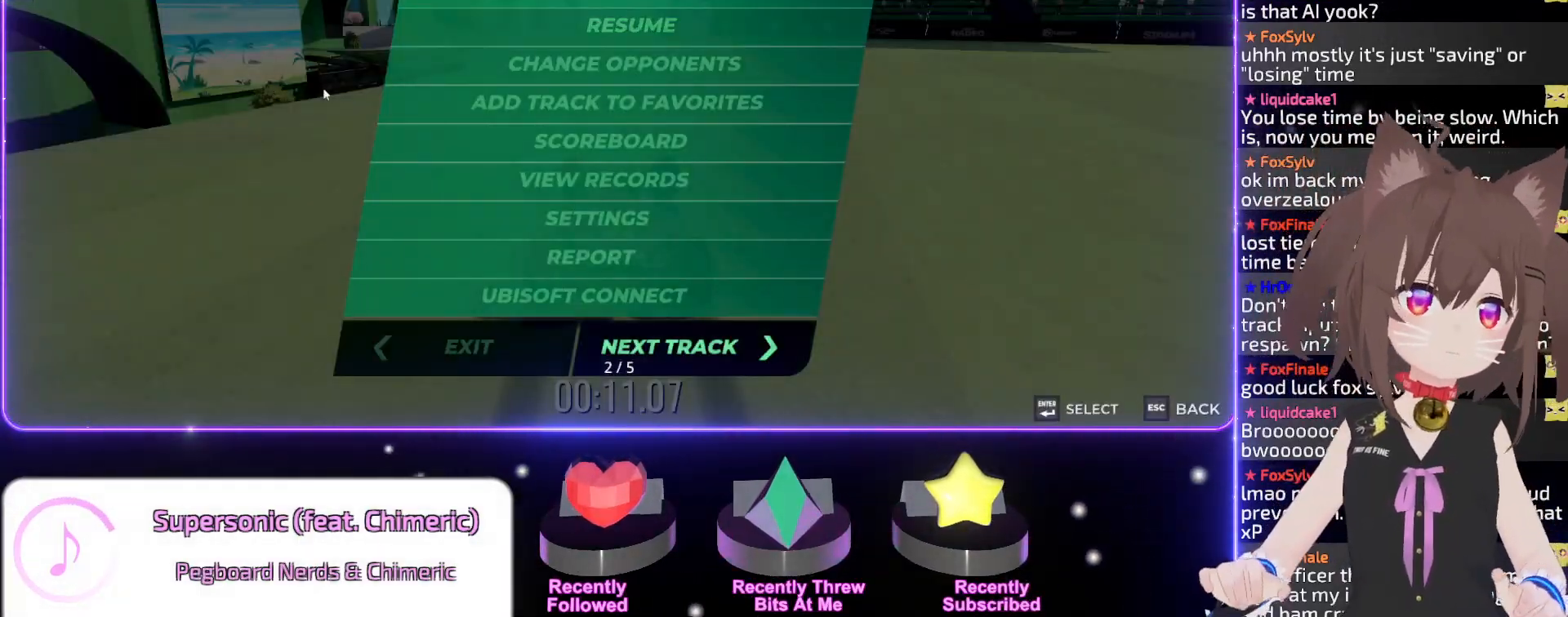
{"keys": [], "events": []}
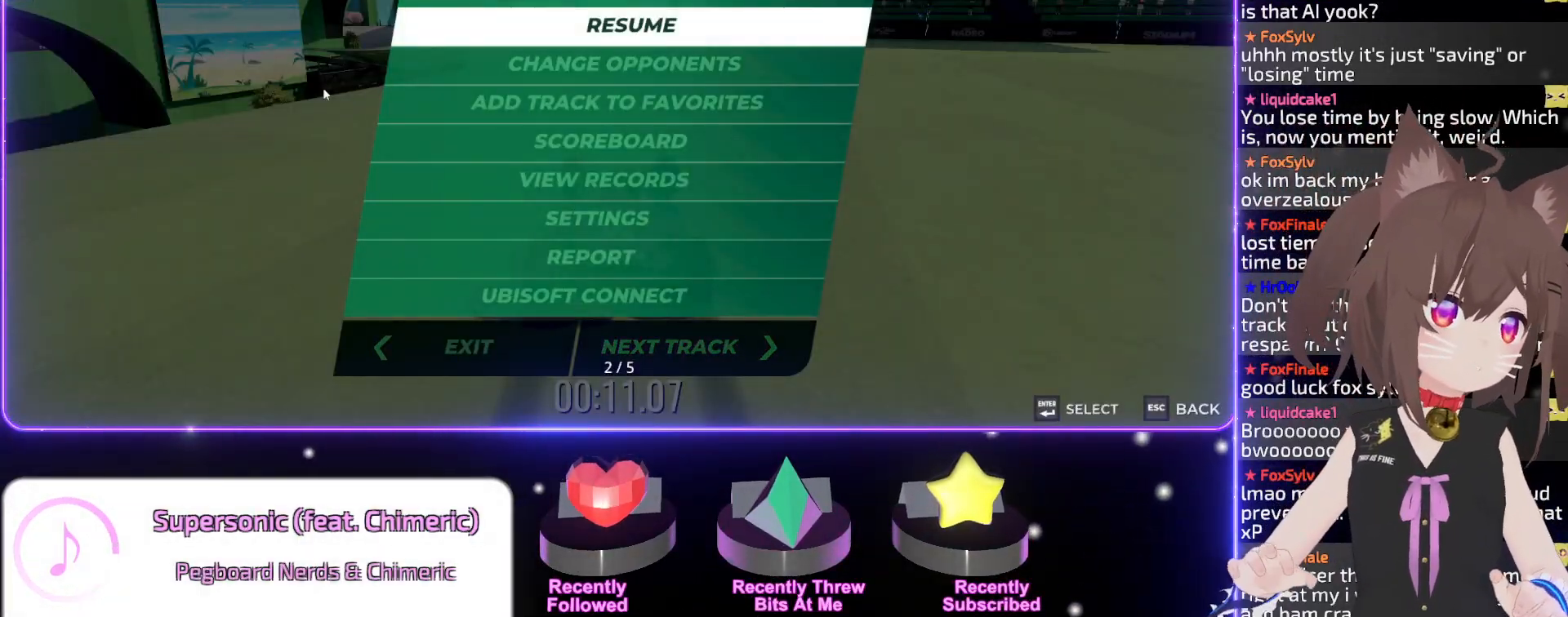
{"keys": [], "events": []}